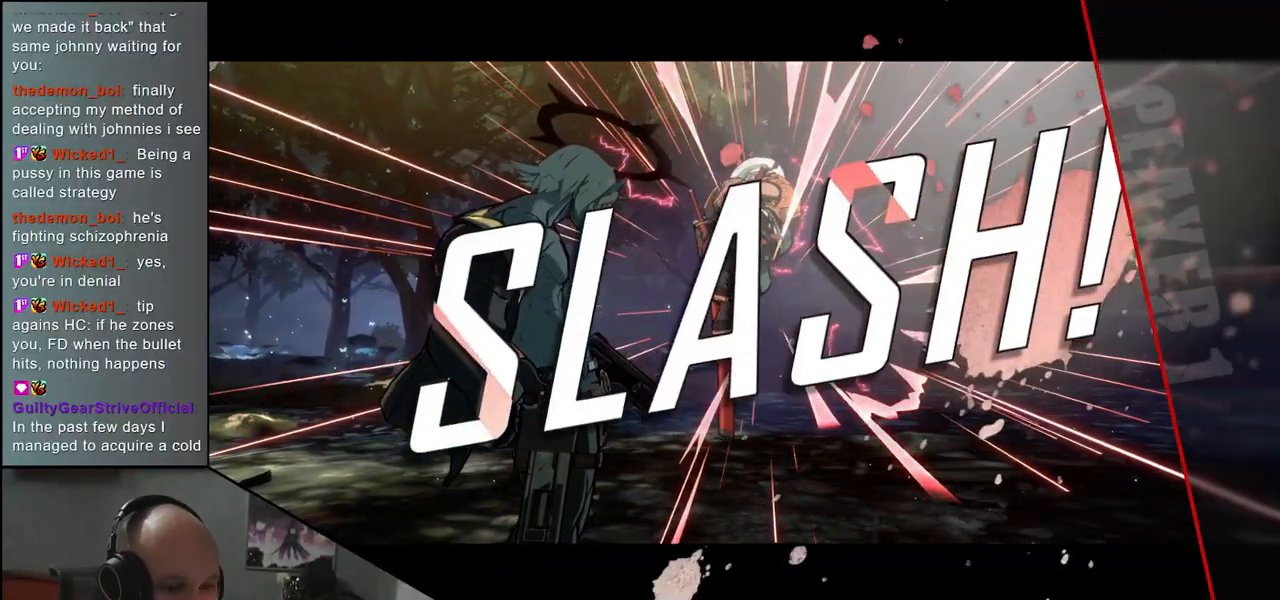
Gameplay with a controller (arcade stick); each line is a JSON object with the inputs held at the frame after it. "events" lists button and stick changes between this image and that frame as [ms after this image, input, new state], when the widget could be followed in between. Not read: L3 R3.
{"buttons": [], "left_stick": "right", "events": []}
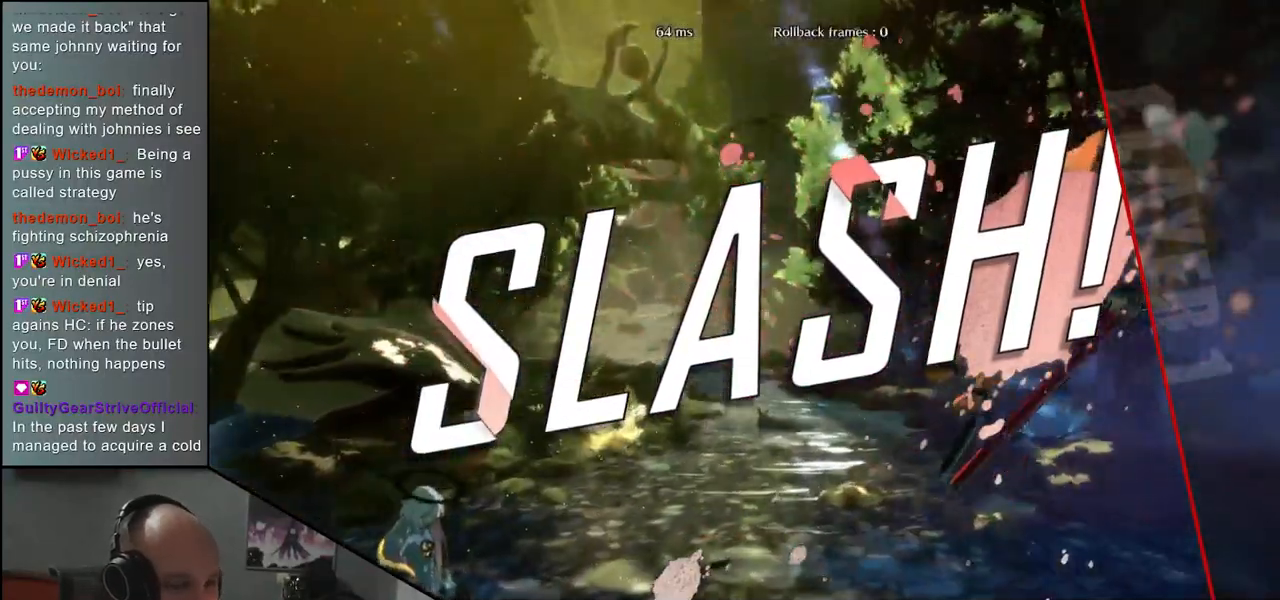
{"buttons": [], "left_stick": "right", "events": []}
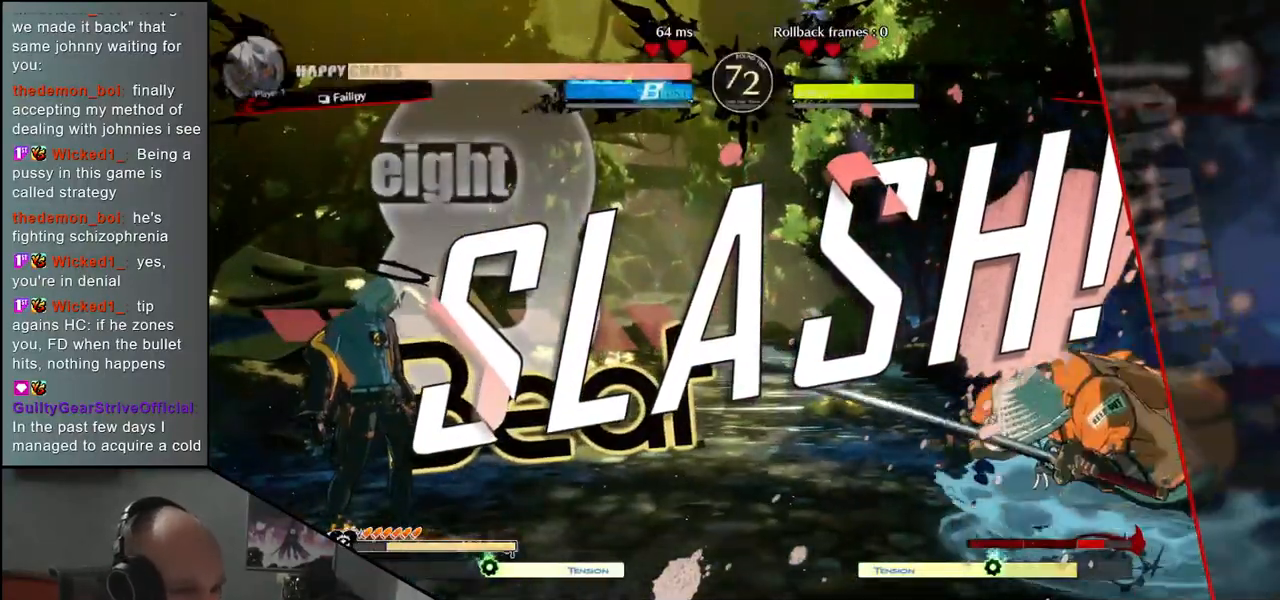
{"buttons": [], "left_stick": "right", "events": []}
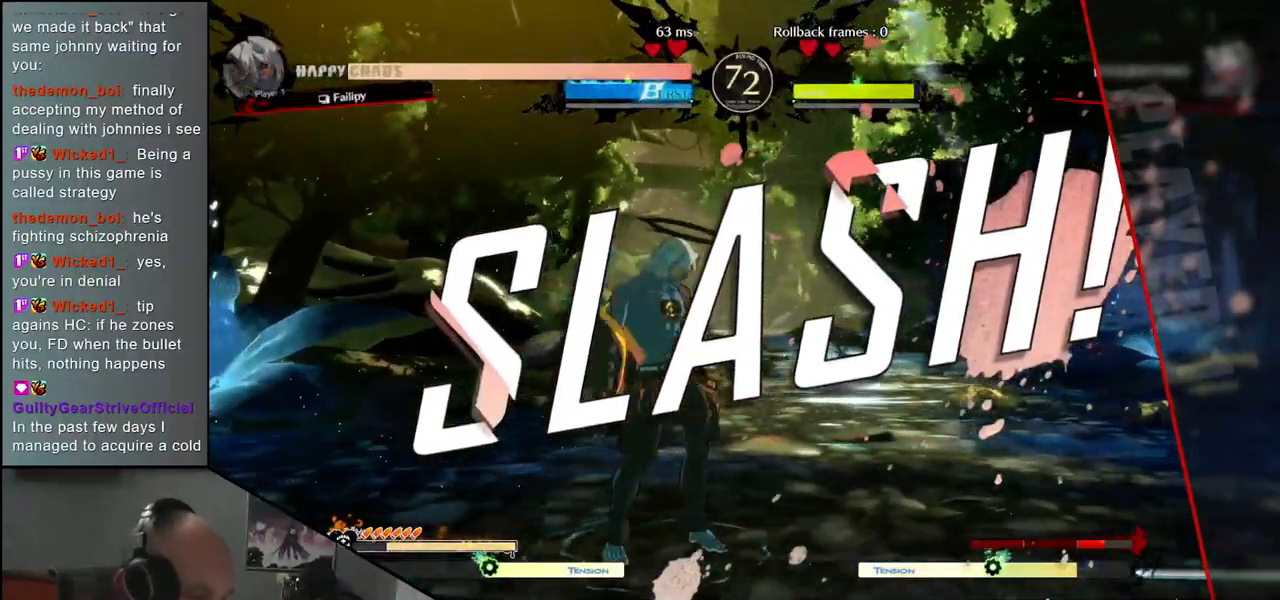
{"buttons": [], "left_stick": "right", "events": []}
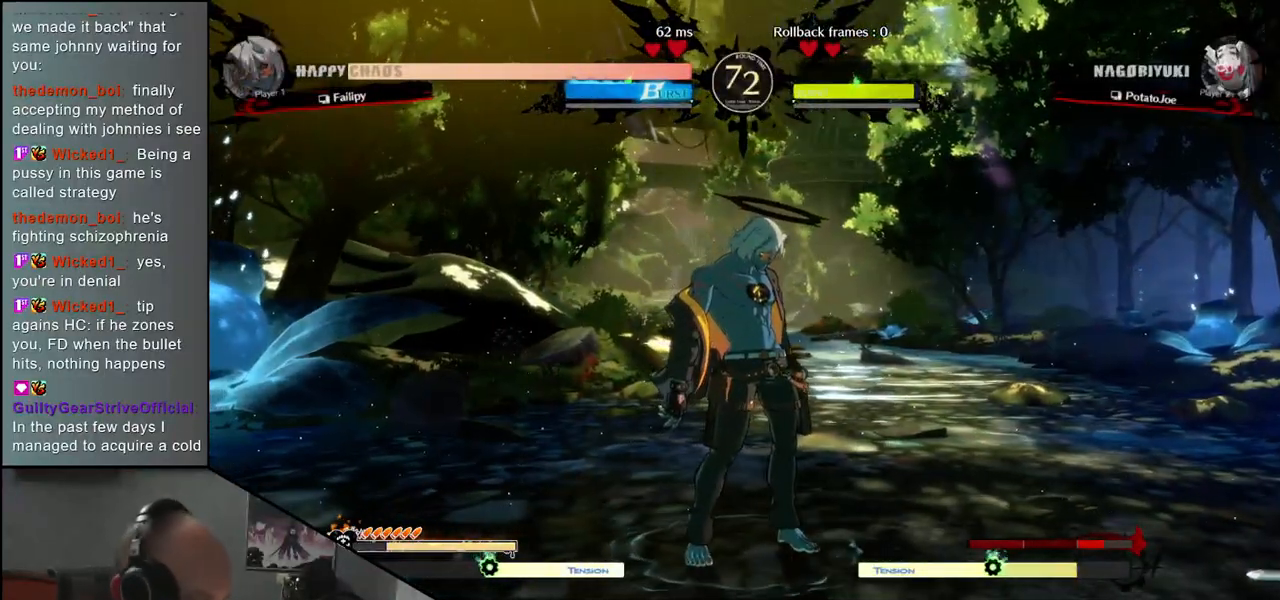
{"buttons": [], "left_stick": "right", "events": []}
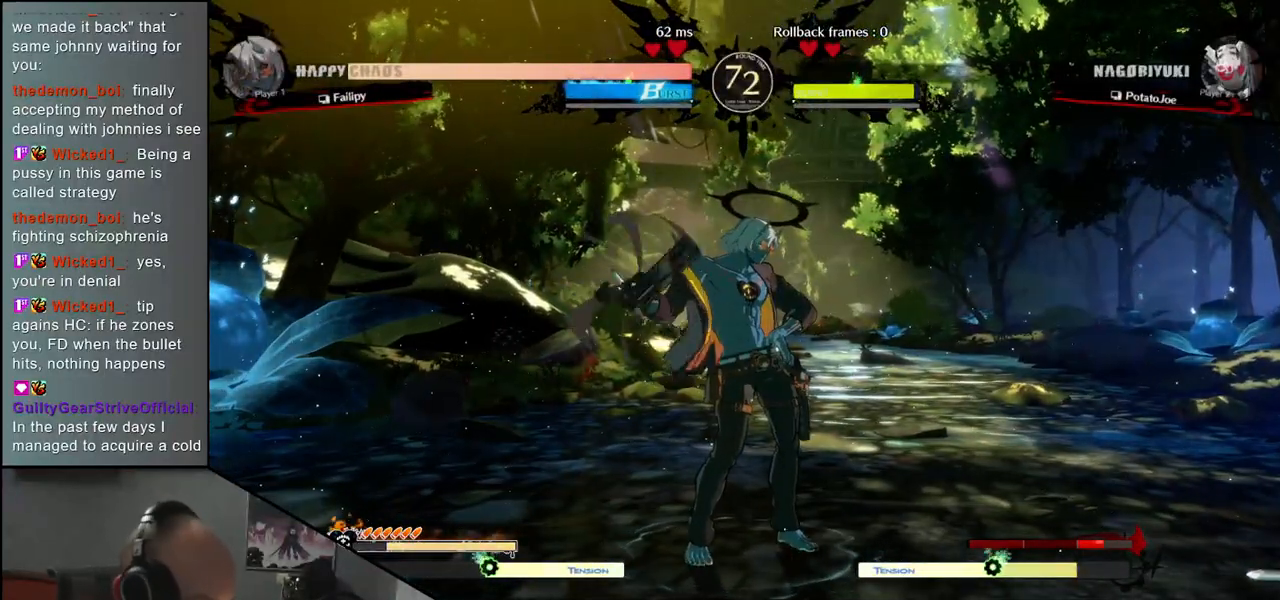
{"buttons": [], "left_stick": "right", "events": []}
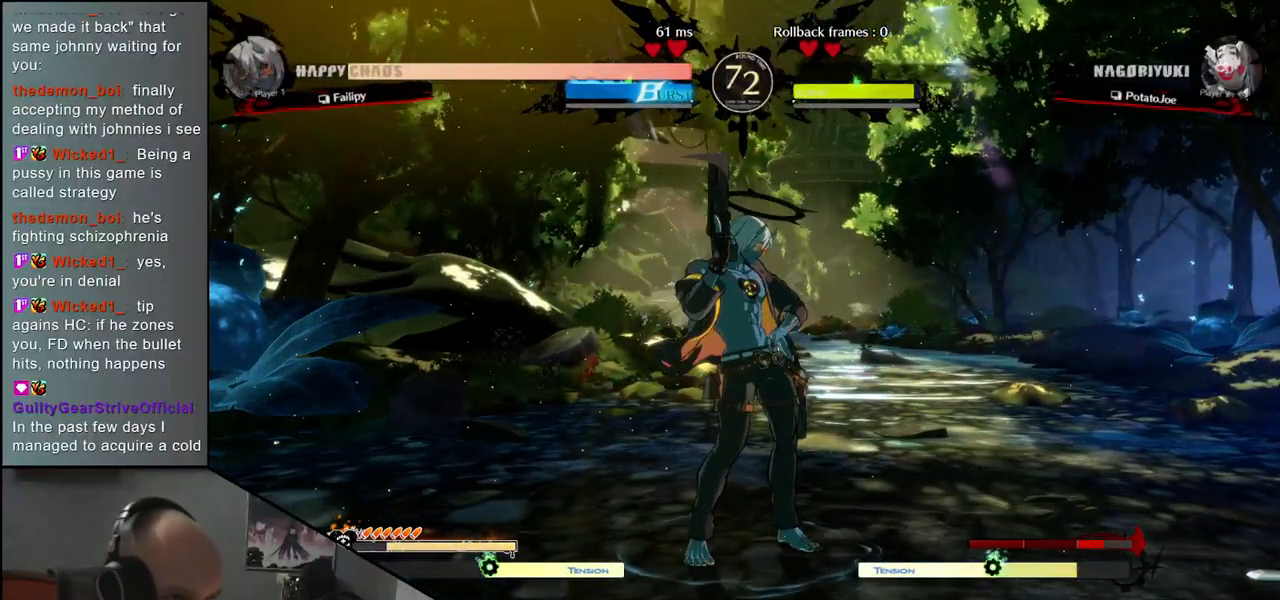
{"buttons": [], "left_stick": "center", "events": [[200, "left_stick", "center"]]}
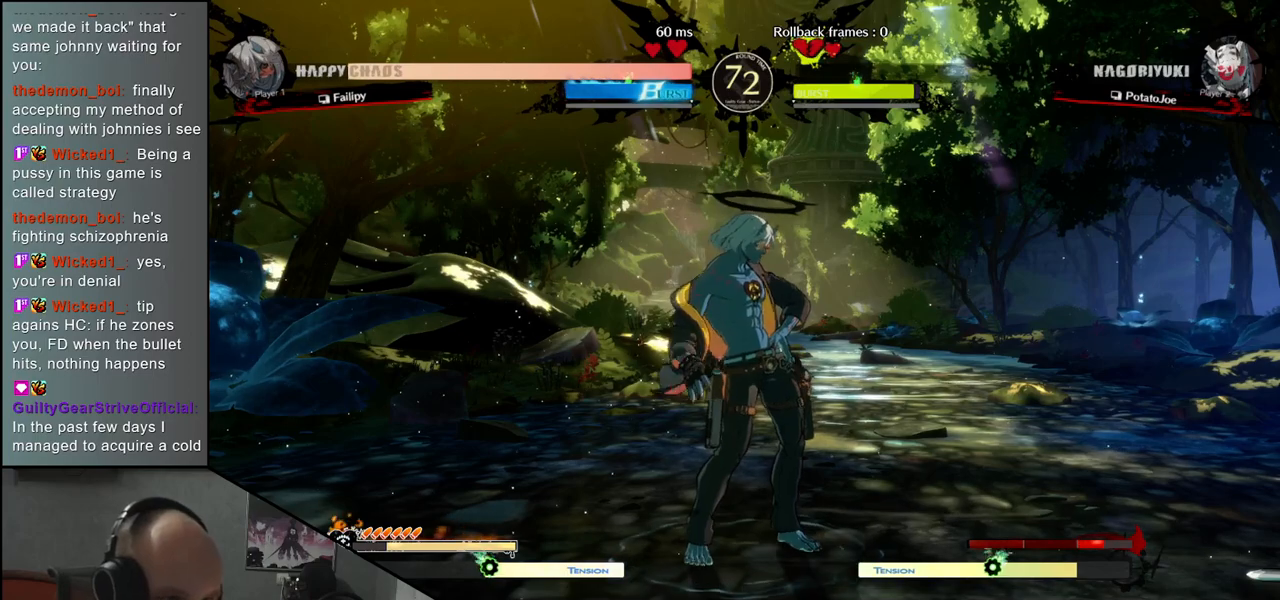
{"buttons": [], "left_stick": "center", "events": []}
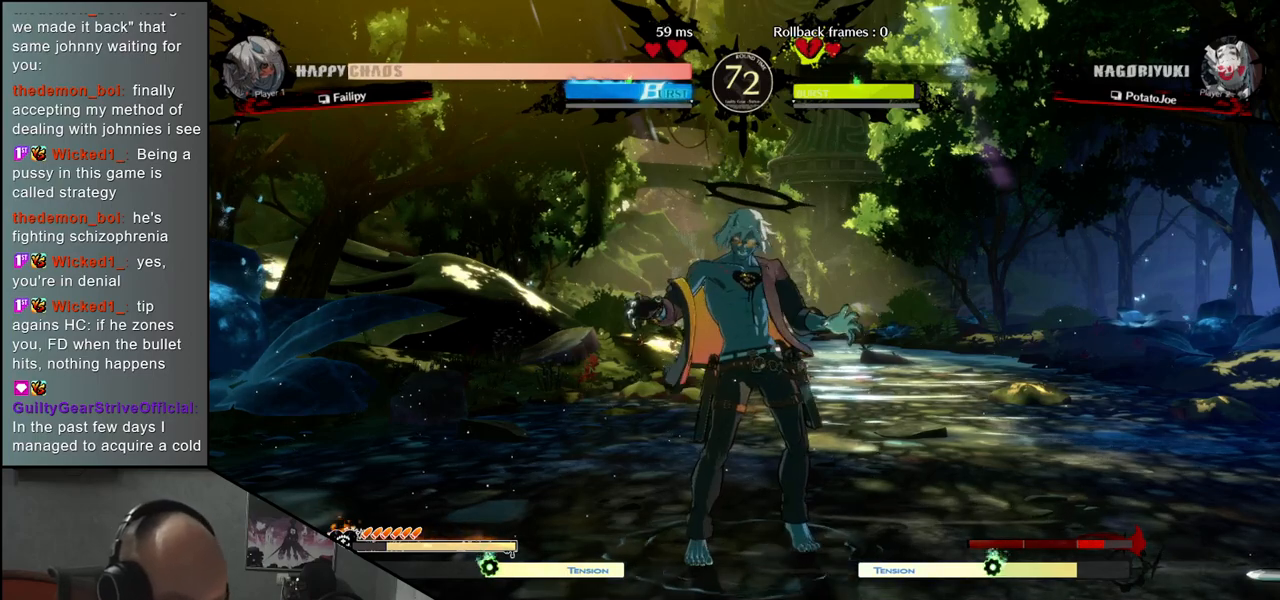
{"buttons": [], "left_stick": "center", "events": []}
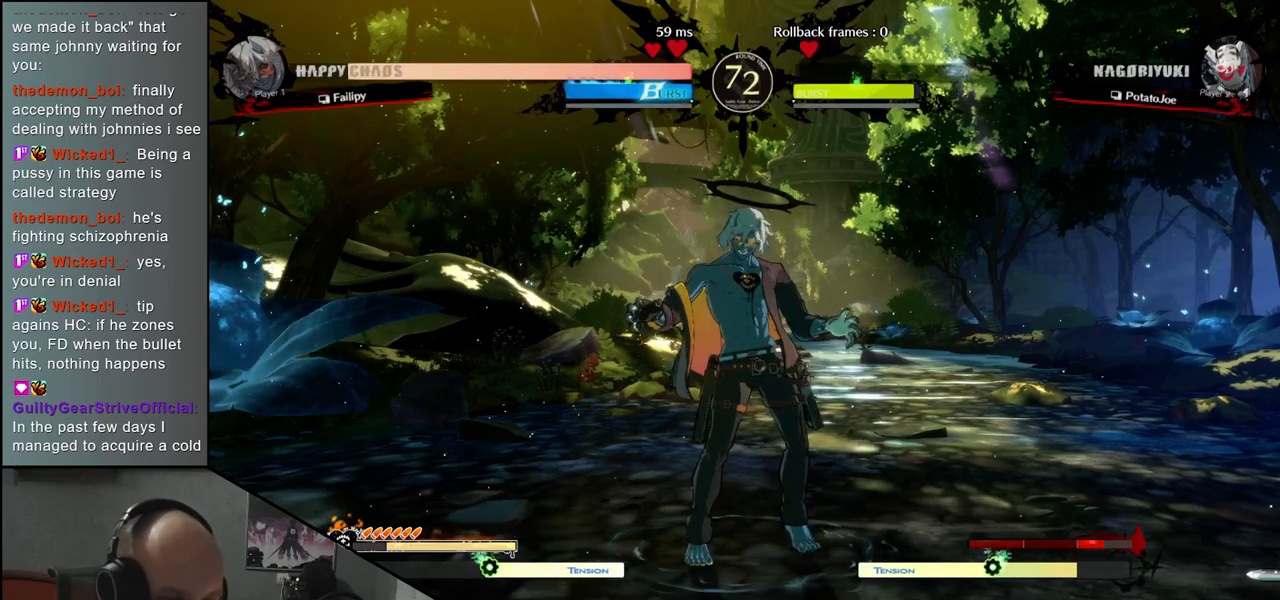
{"buttons": [], "left_stick": "center", "events": []}
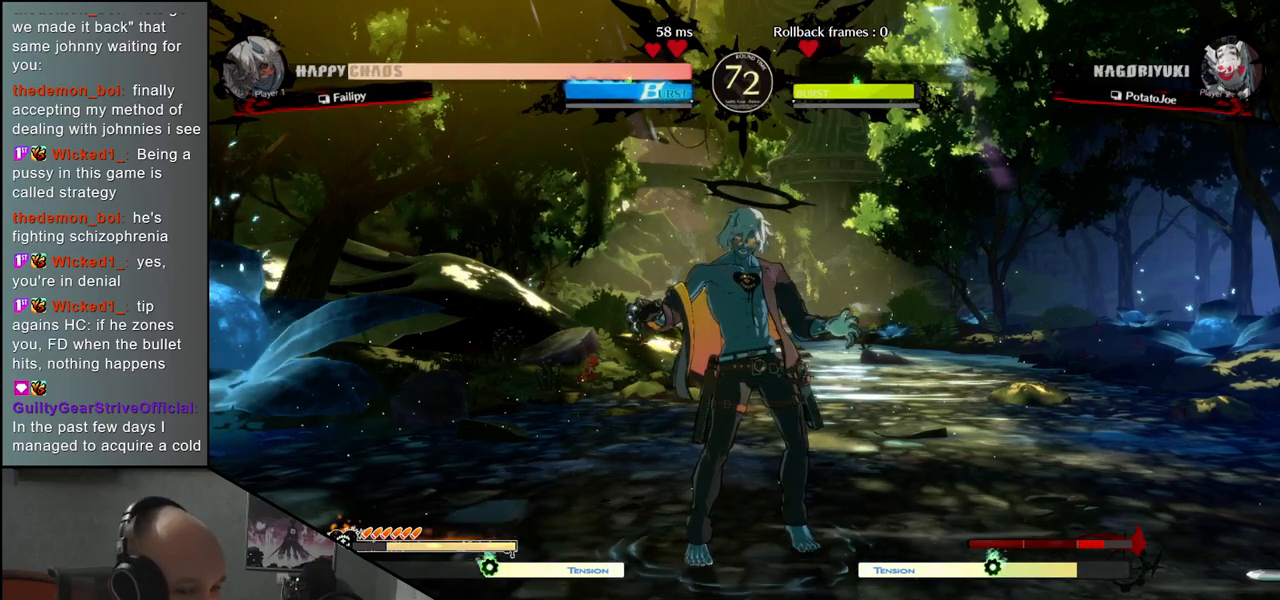
{"buttons": [], "left_stick": "center", "events": []}
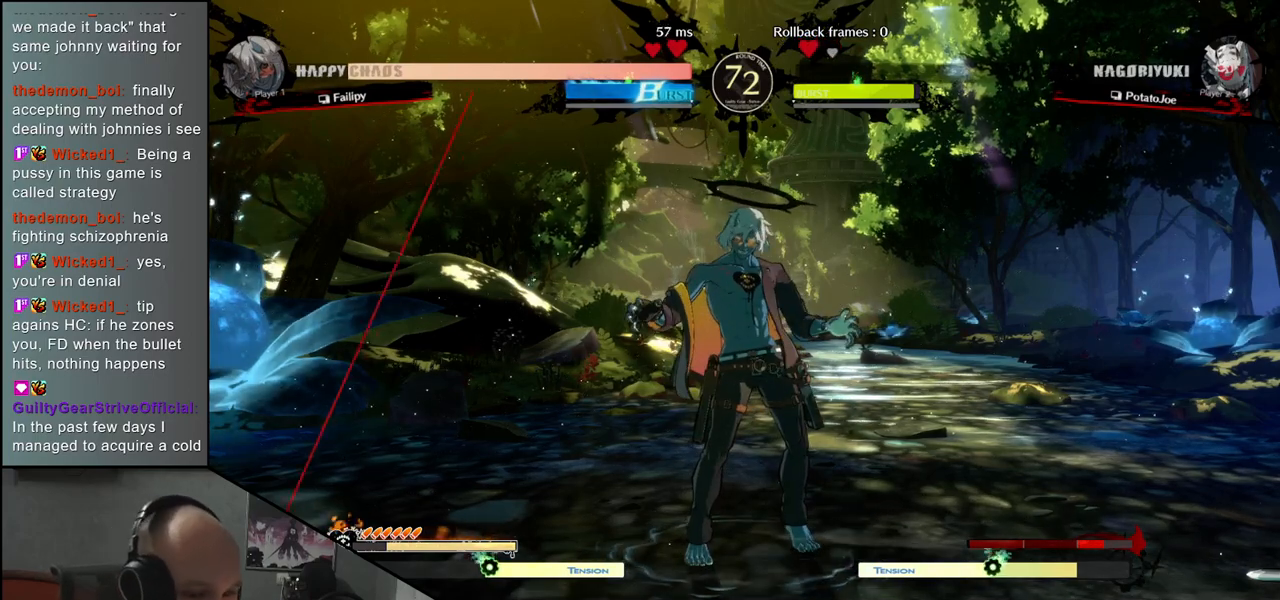
{"buttons": [], "left_stick": "center", "events": []}
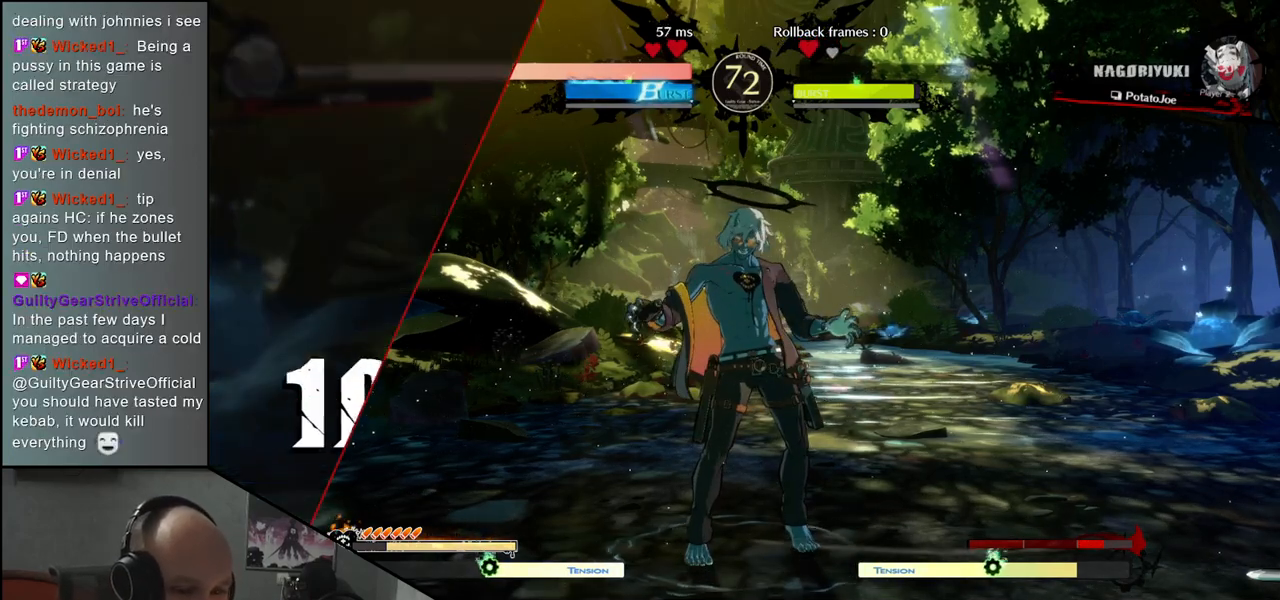
{"buttons": [], "left_stick": "left", "events": [[283, "left_stick", "left"]]}
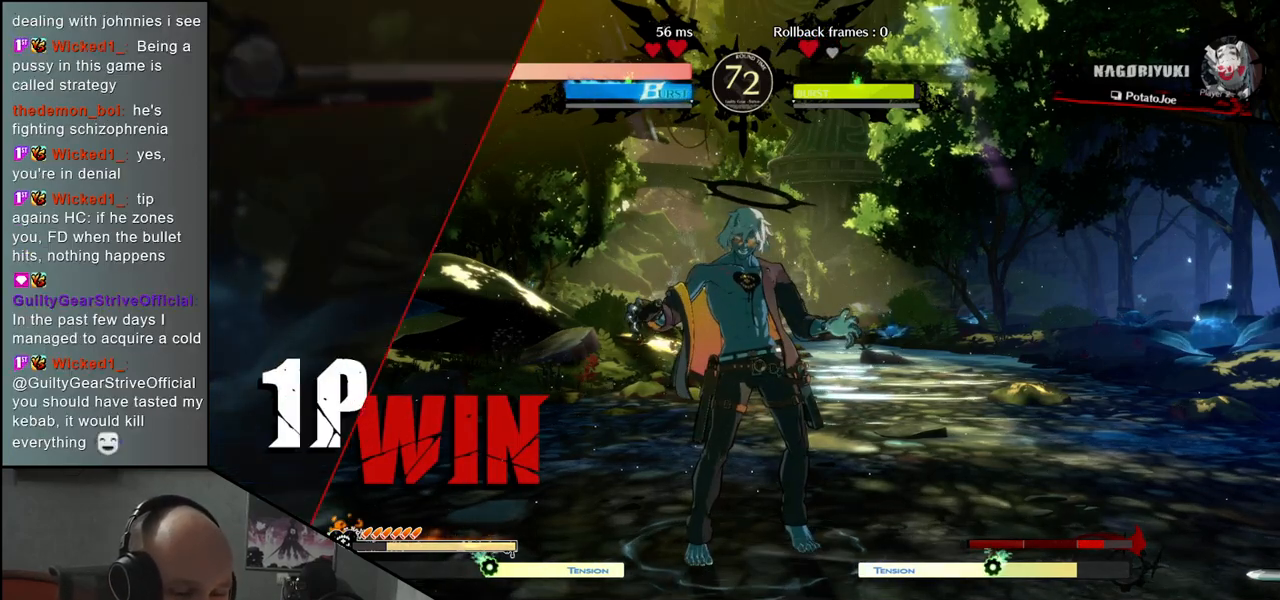
{"buttons": [], "left_stick": "left", "events": []}
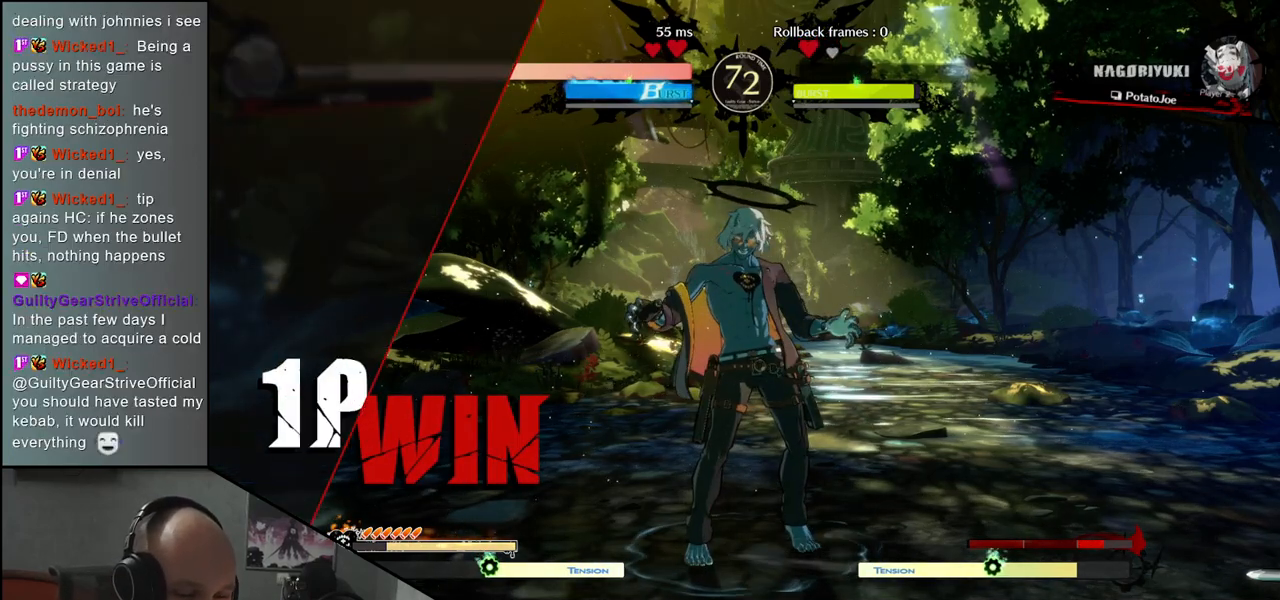
{"buttons": [], "left_stick": "left", "events": []}
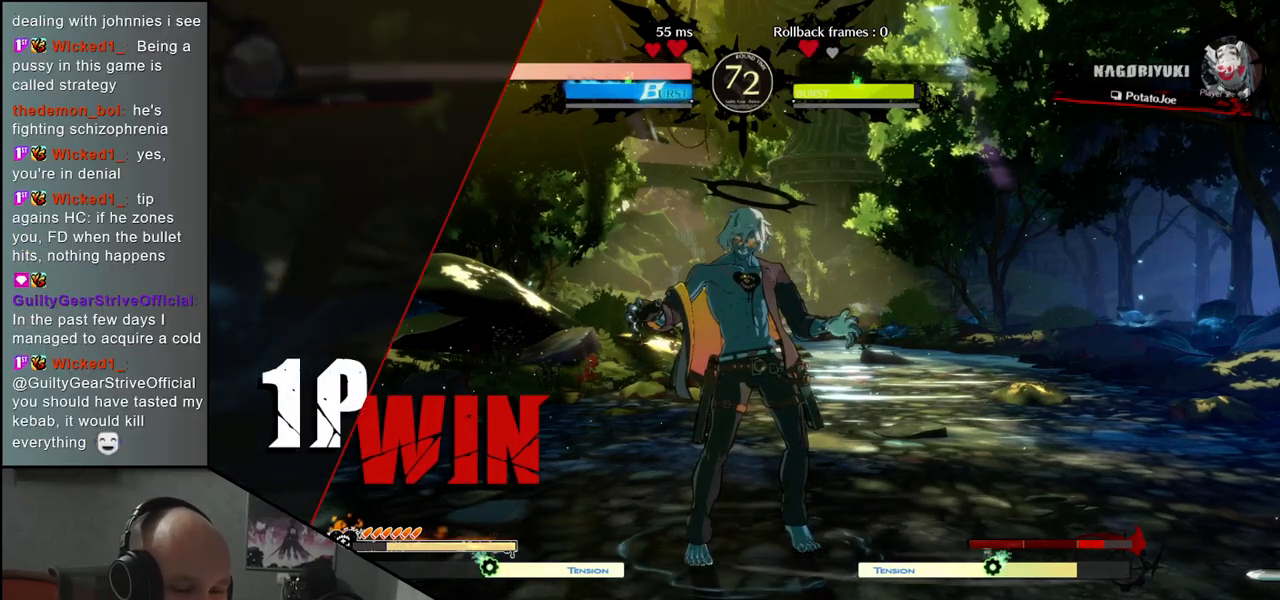
{"buttons": [], "left_stick": "left", "events": []}
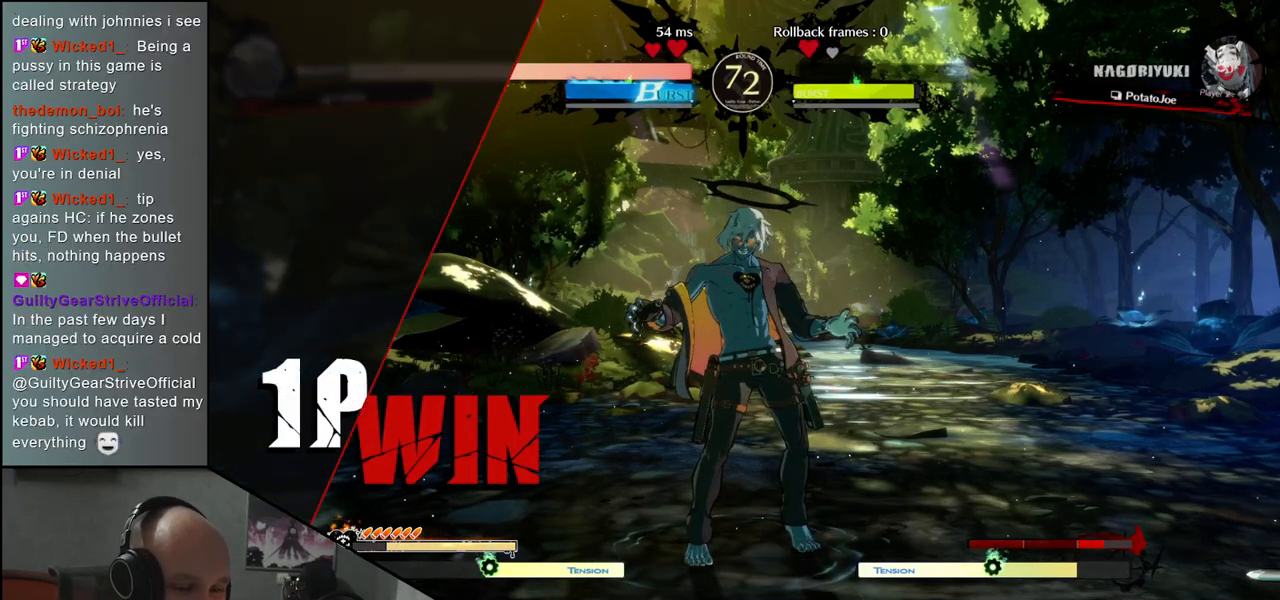
{"buttons": [], "left_stick": "left", "events": []}
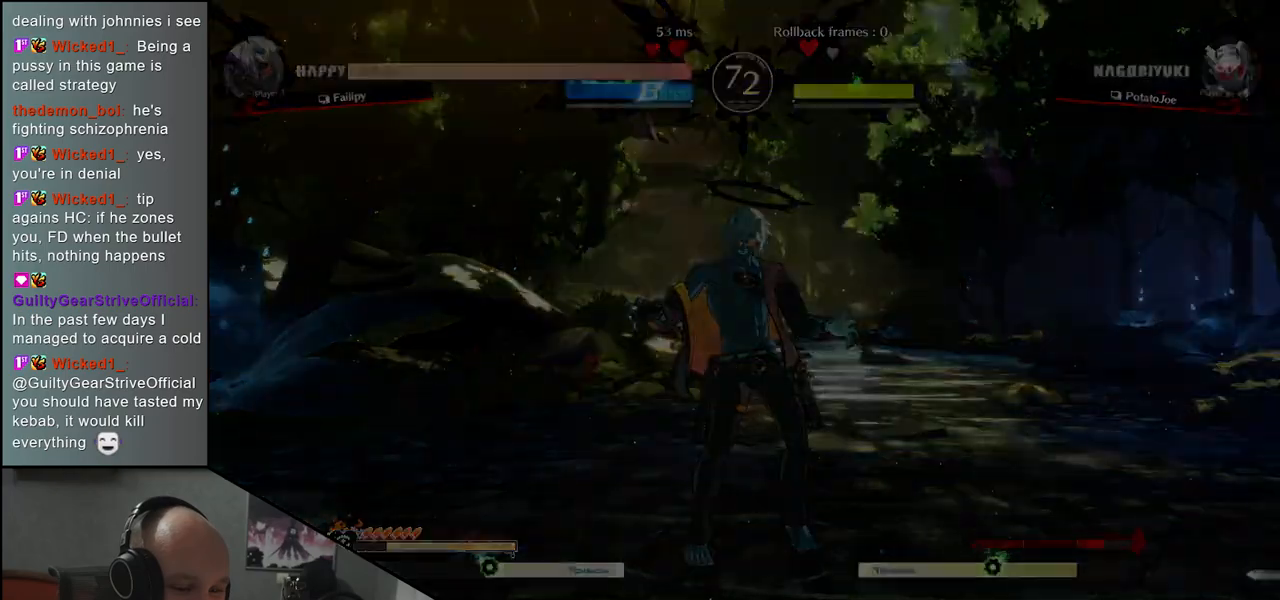
{"buttons": [], "left_stick": "left", "events": []}
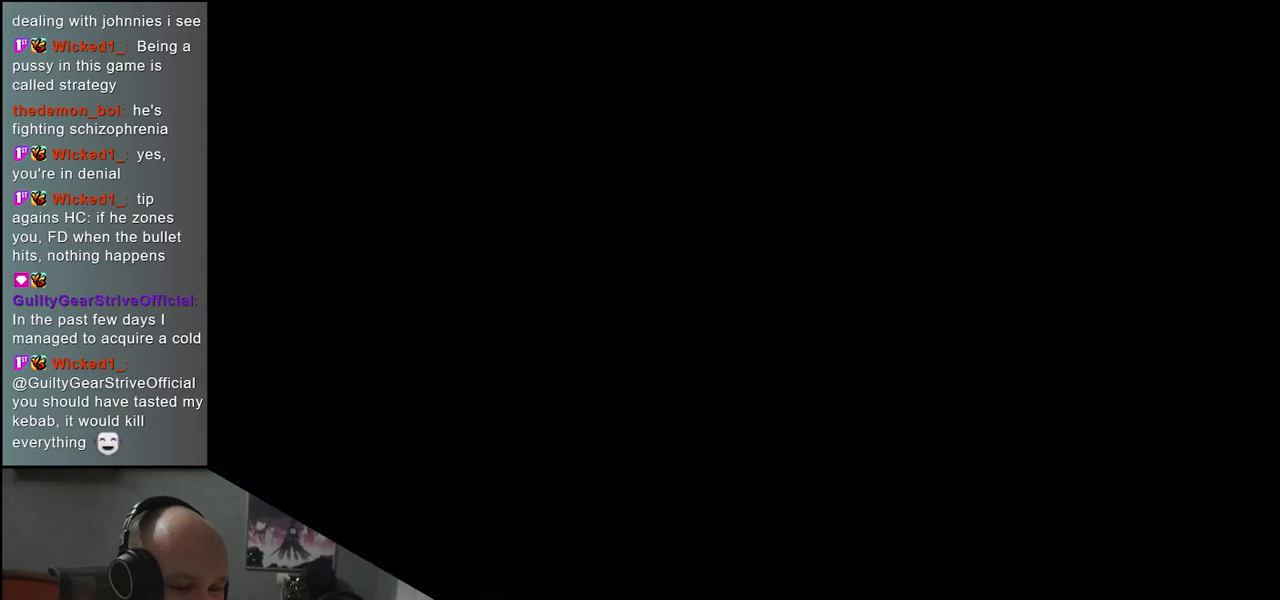
{"buttons": [], "left_stick": "left", "events": []}
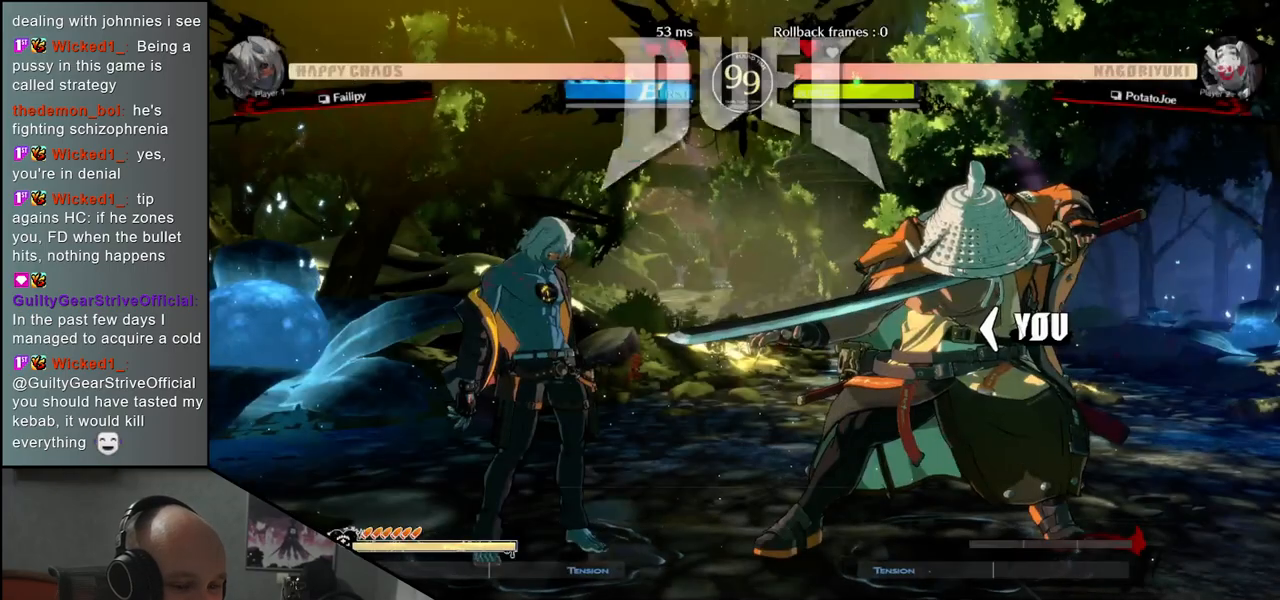
{"buttons": [], "left_stick": "left", "events": []}
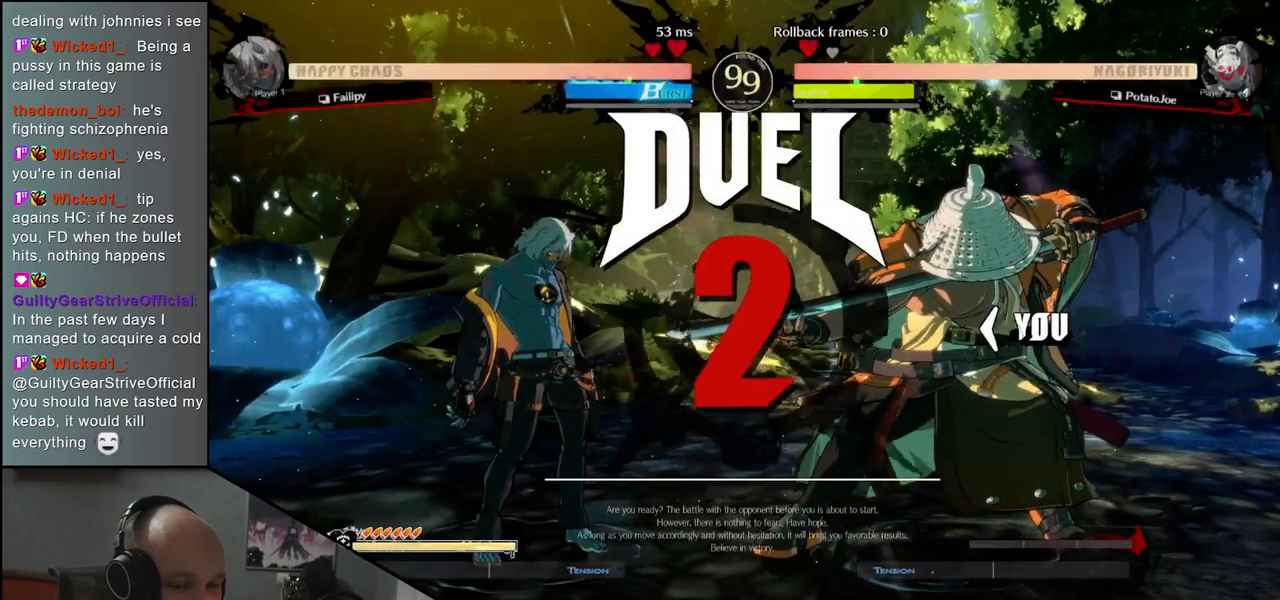
{"buttons": [], "left_stick": "up-left", "events": [[183, "left_stick", "up-left"]]}
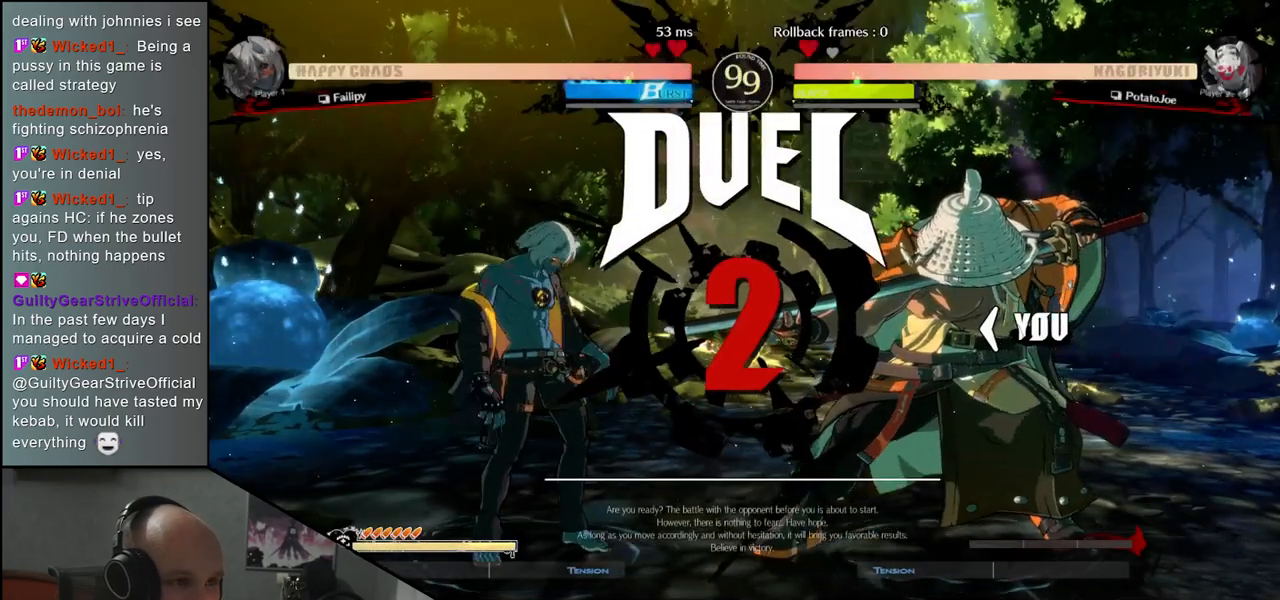
{"buttons": [], "left_stick": "up-left", "events": []}
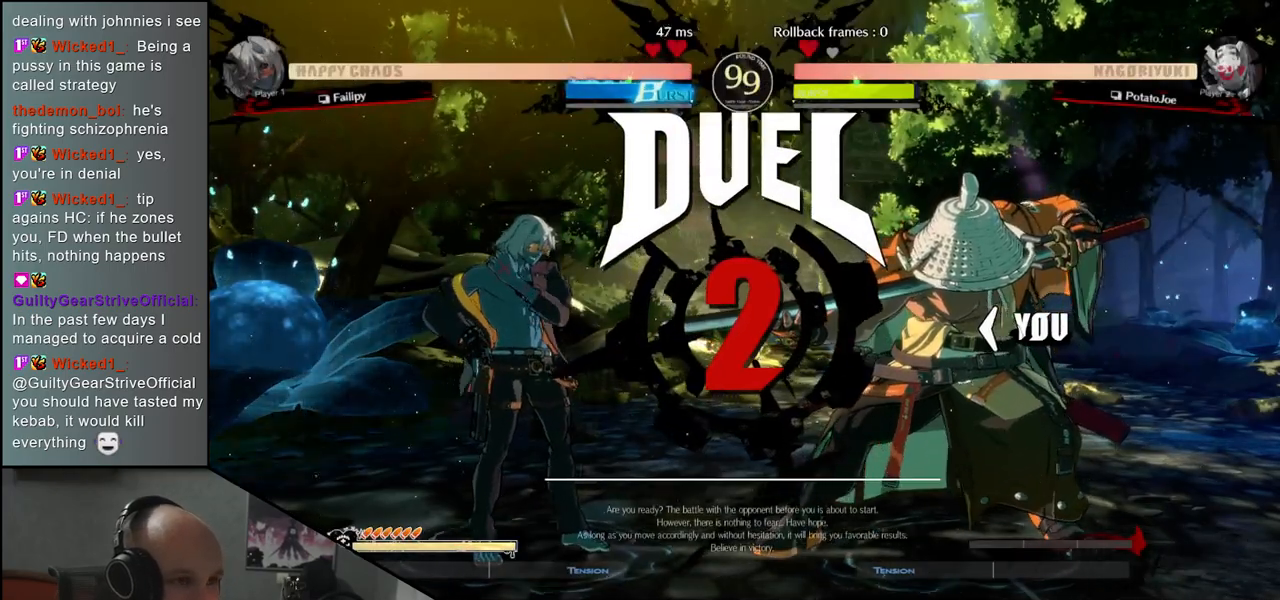
{"buttons": [], "left_stick": "up-left", "events": []}
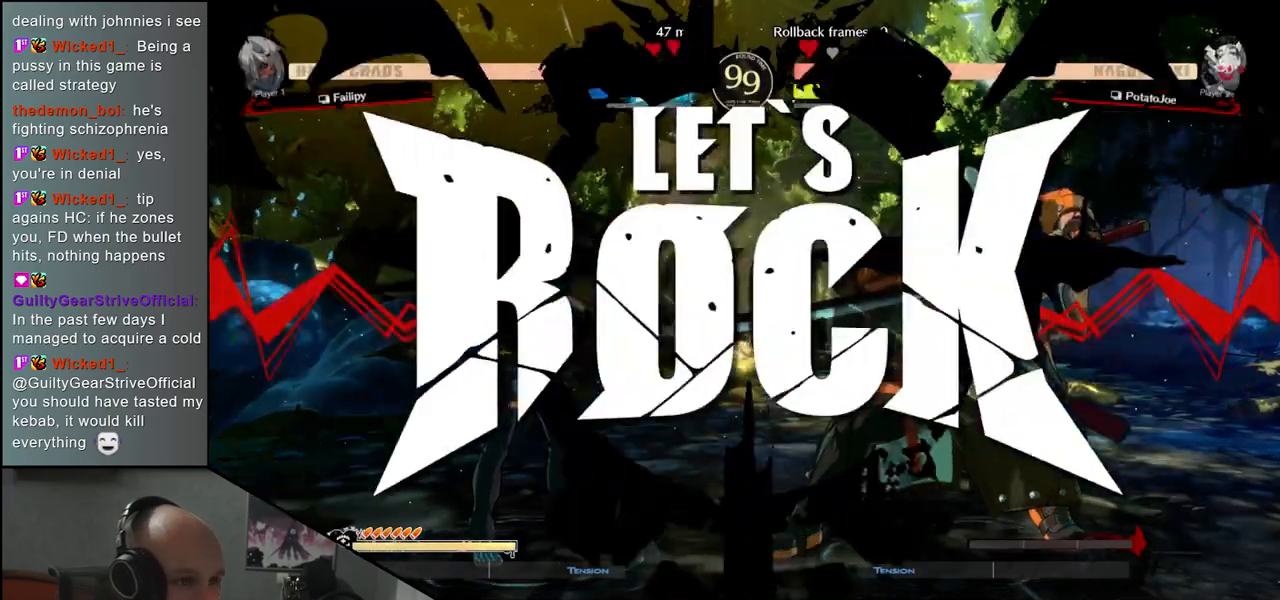
{"buttons": [], "left_stick": "up-left", "events": []}
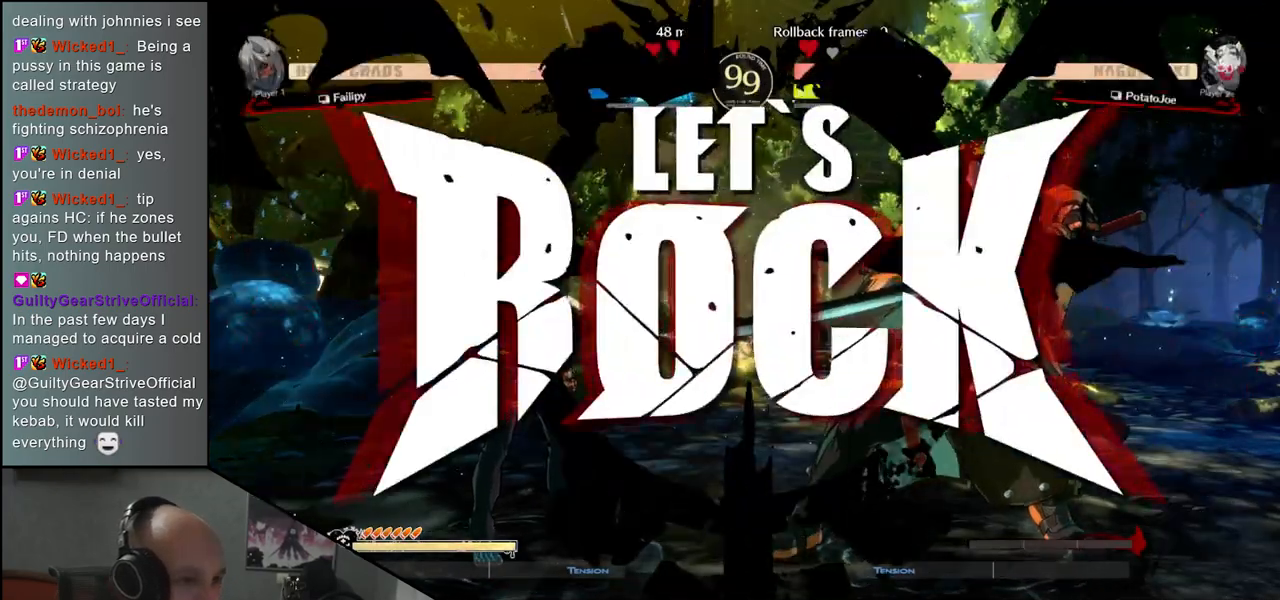
{"buttons": [], "left_stick": "up-left", "events": []}
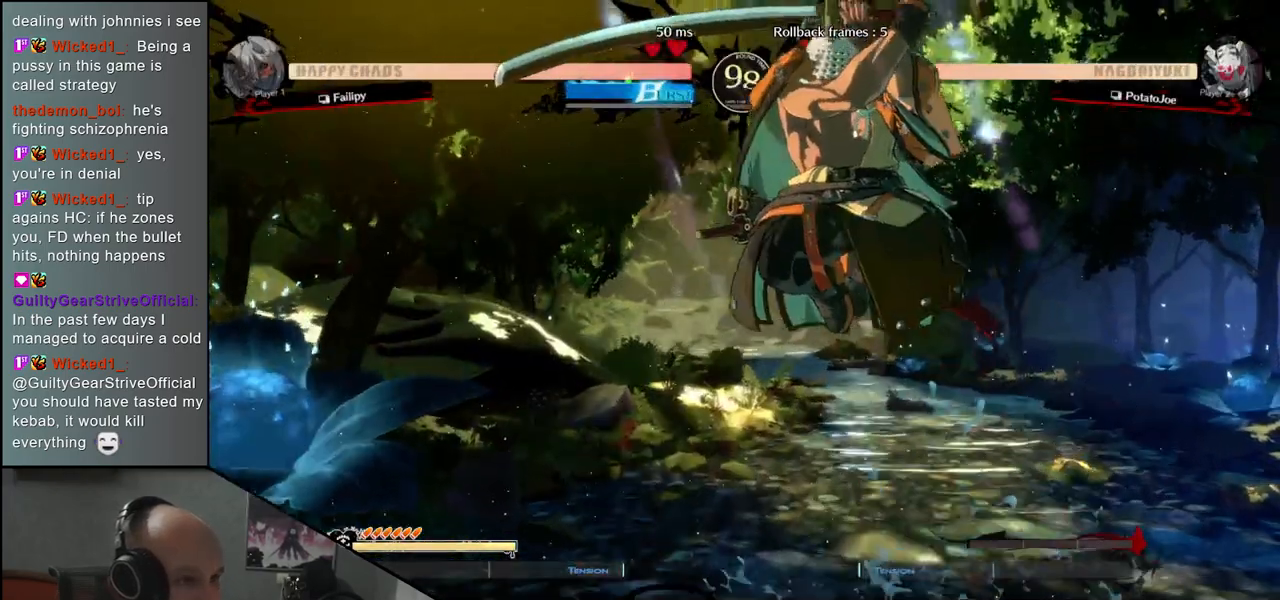
{"buttons": ["SQUARE"], "left_stick": "center", "events": [[33, "left_stick", "center"], [100, "SQUARE", "down"], [200, "SQUARE", "up"], [267, "SQUARE", "down"], [317, "SQUARE", "up"], [417, "SQUARE", "down"]]}
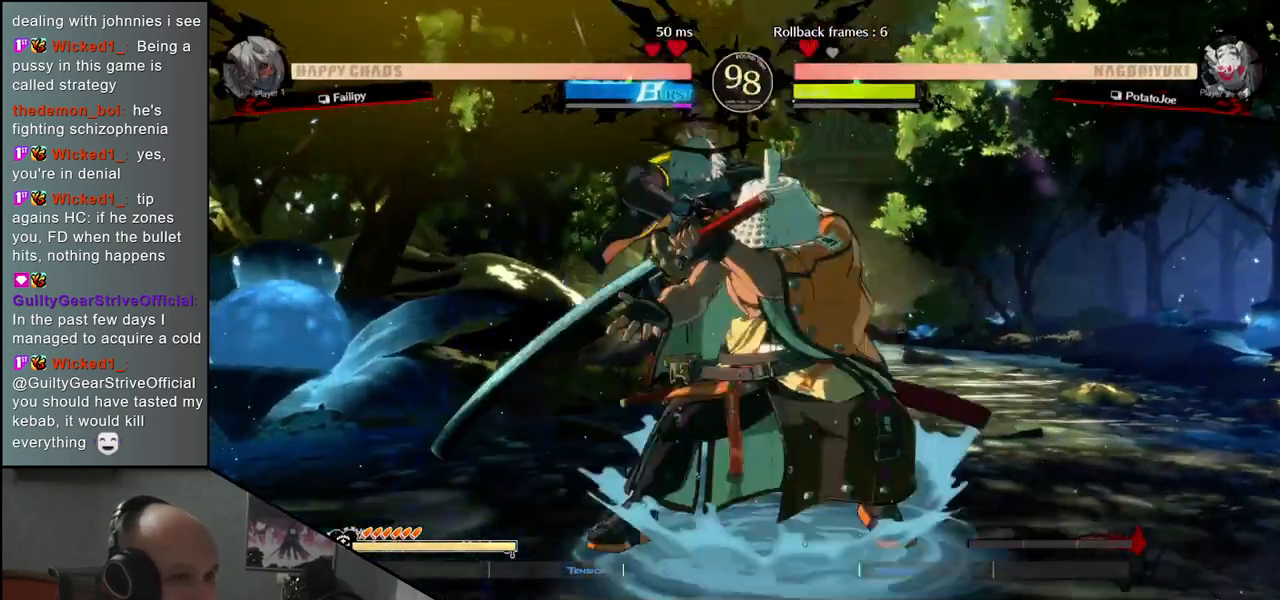
{"buttons": ["TRIANGLE"], "left_stick": "center", "events": [[17, "SQUARE", "up"], [133, "TRIANGLE", "down"], [217, "TRIANGLE", "up"], [317, "TRIANGLE", "down"], [417, "TRIANGLE", "up"], [500, "TRIANGLE", "down"]]}
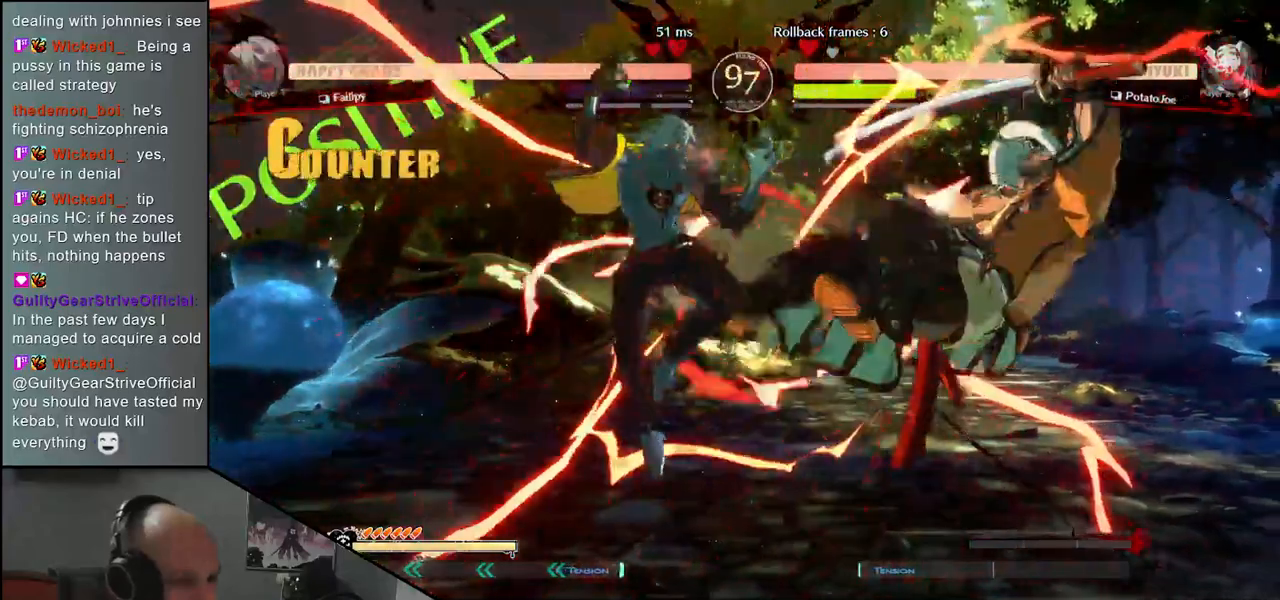
{"buttons": [], "left_stick": "right", "events": [[100, "TRIANGLE", "up"], [117, "left_stick", "right"]]}
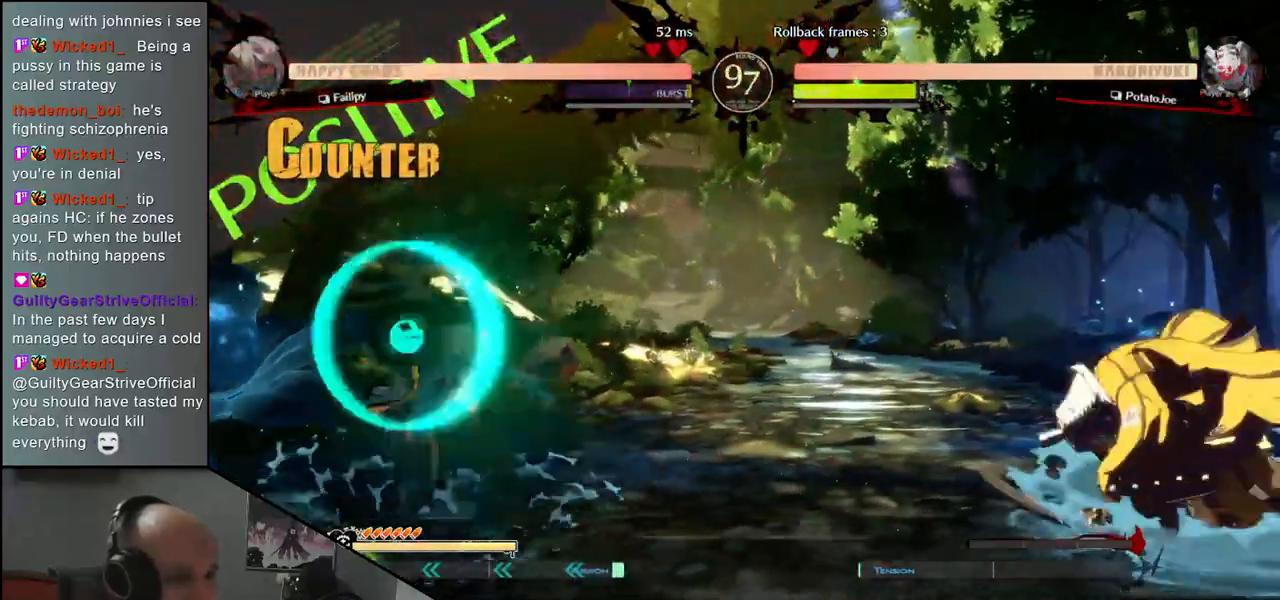
{"buttons": [], "left_stick": "right", "events": []}